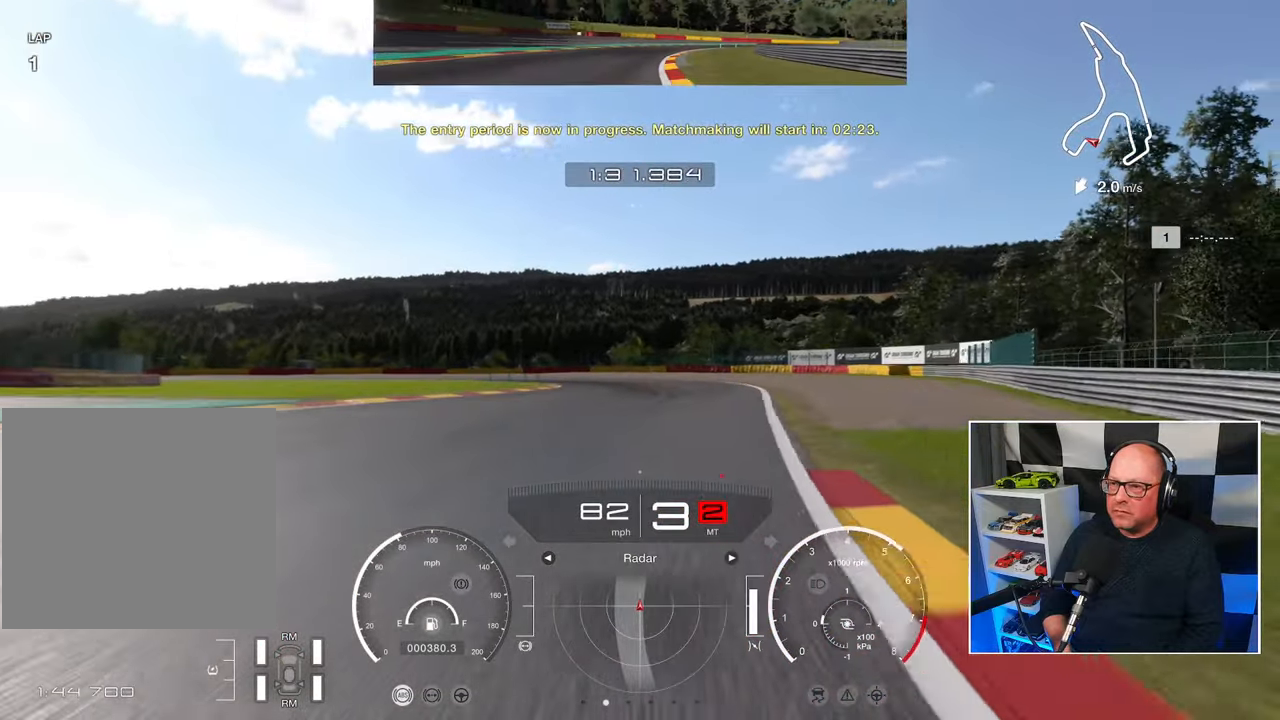
Gameplay with a controller (PlayStation layout); each line is a JSON object with the inputs held at the frame after it. "events" lists button and stick changes between this image and that frame as [ms after this image, input, new state], when the widget could be followed in between. Not read: R3 right_stick.
{"buttons": ["R2"], "left_stick": "up-left", "events": [[367, "left_stick", "up"], [467, "left_stick", "up-left"]]}
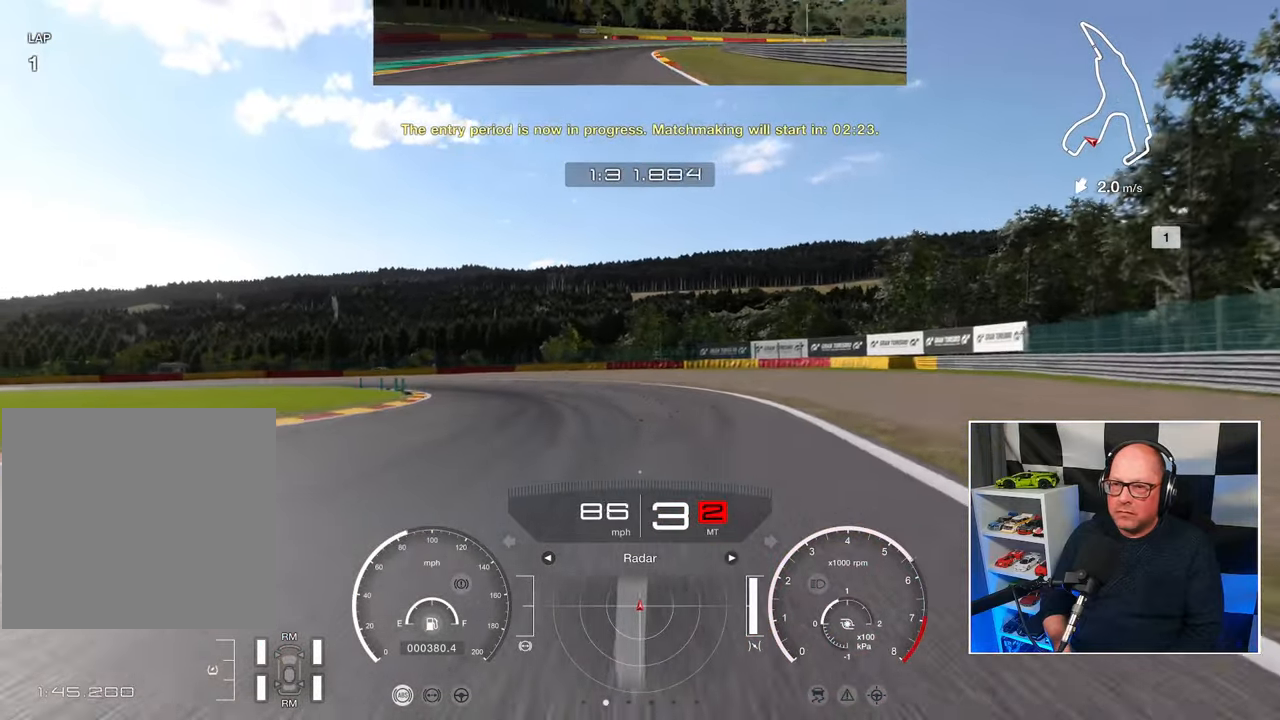
{"buttons": [], "left_stick": "left", "events": [[250, "left_stick", "left"], [333, "R2", "up"]]}
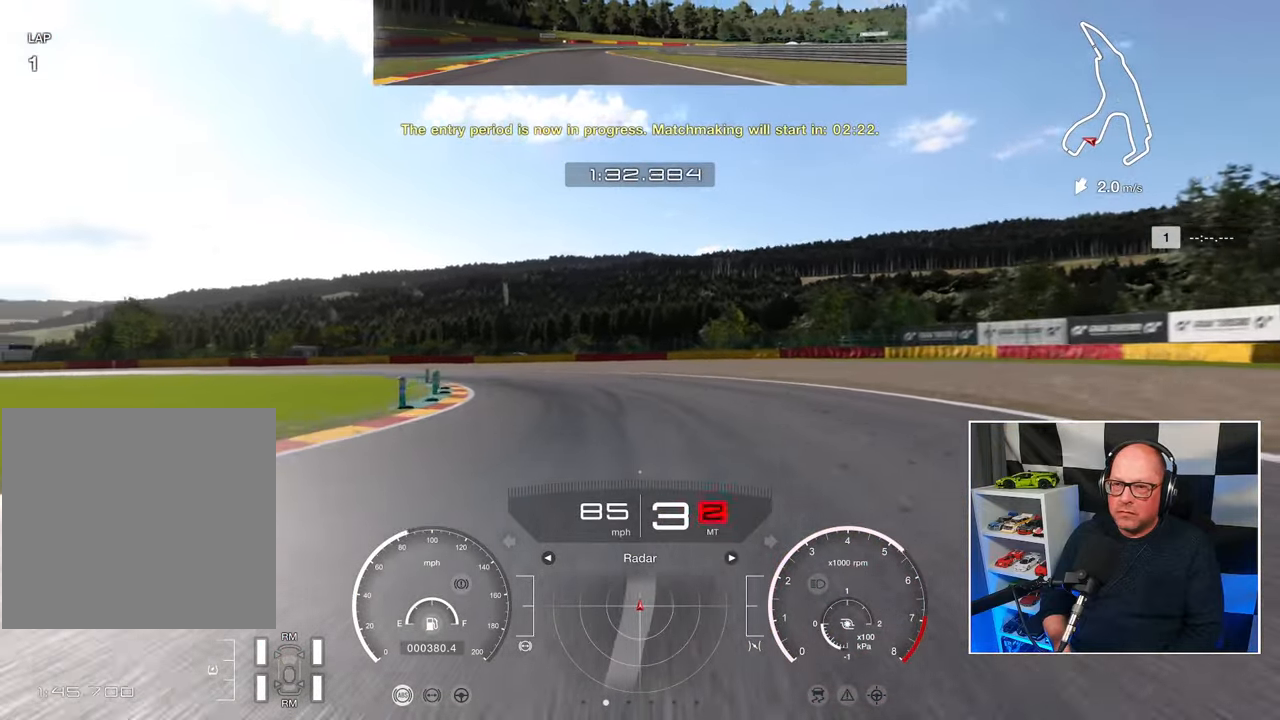
{"buttons": [], "left_stick": "left", "events": []}
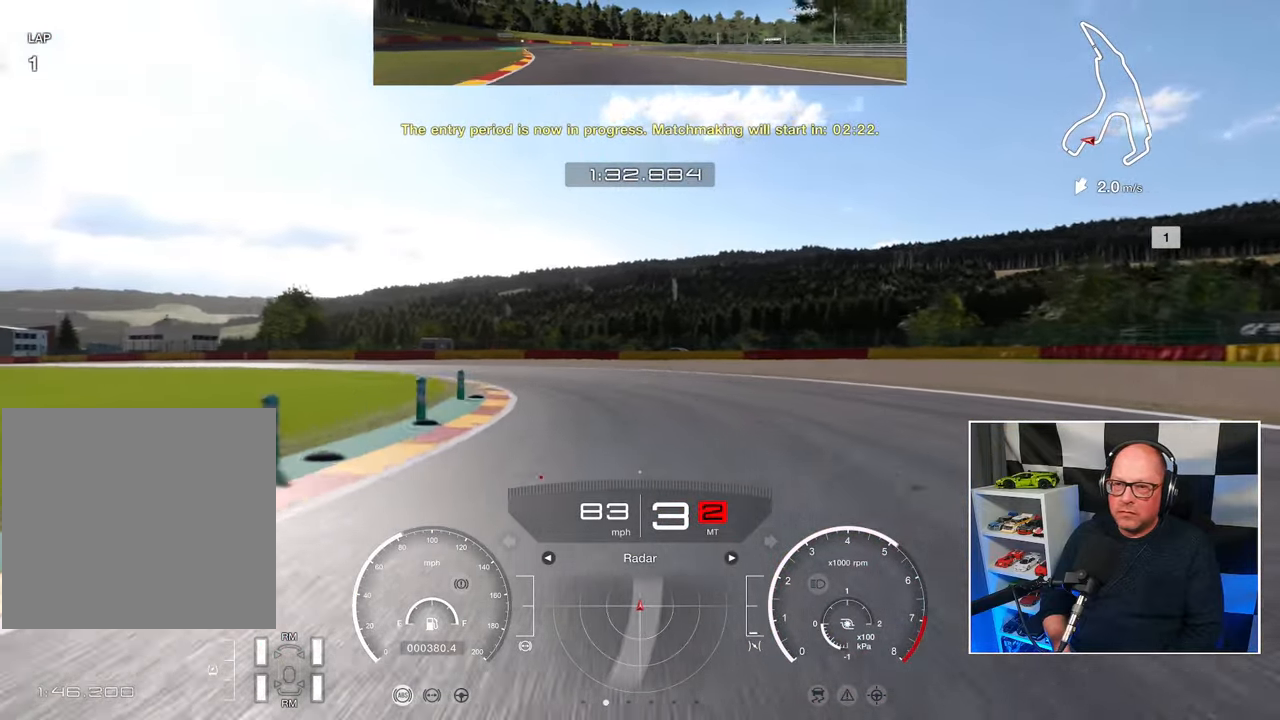
{"buttons": ["R2"], "left_stick": "left", "events": [[150, "R2", "down"]]}
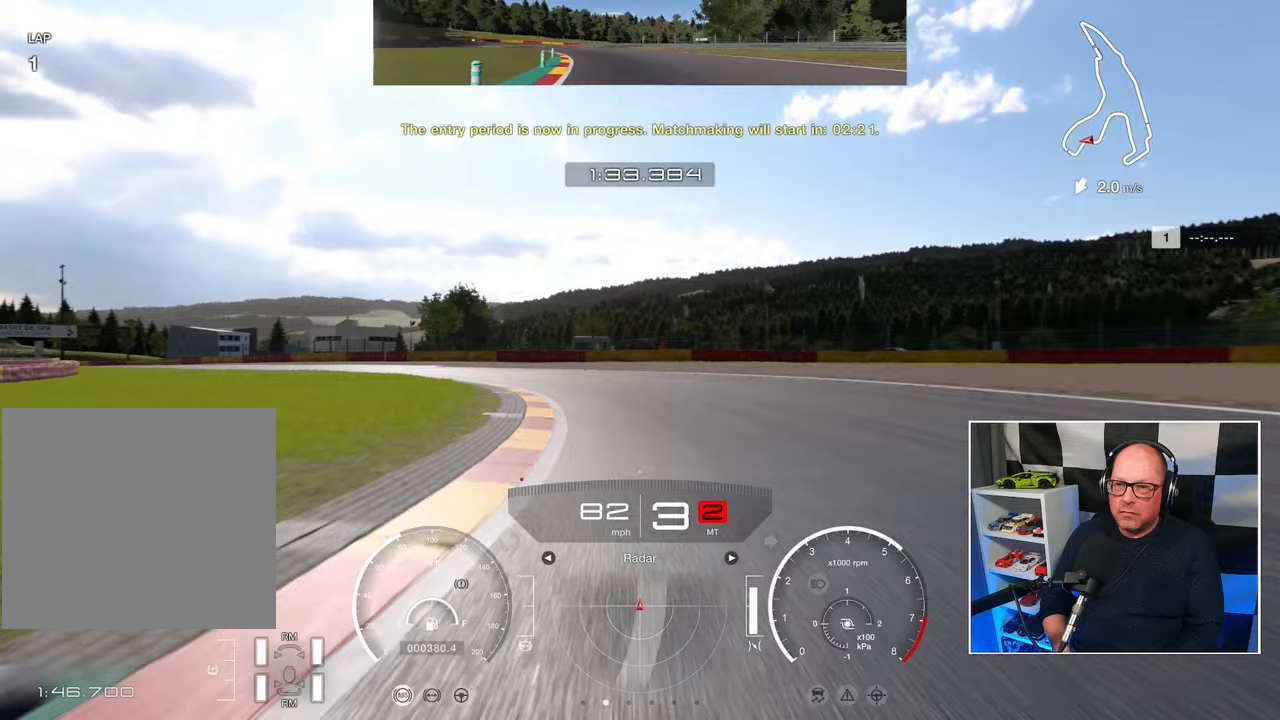
{"buttons": ["R2"], "left_stick": "left", "events": []}
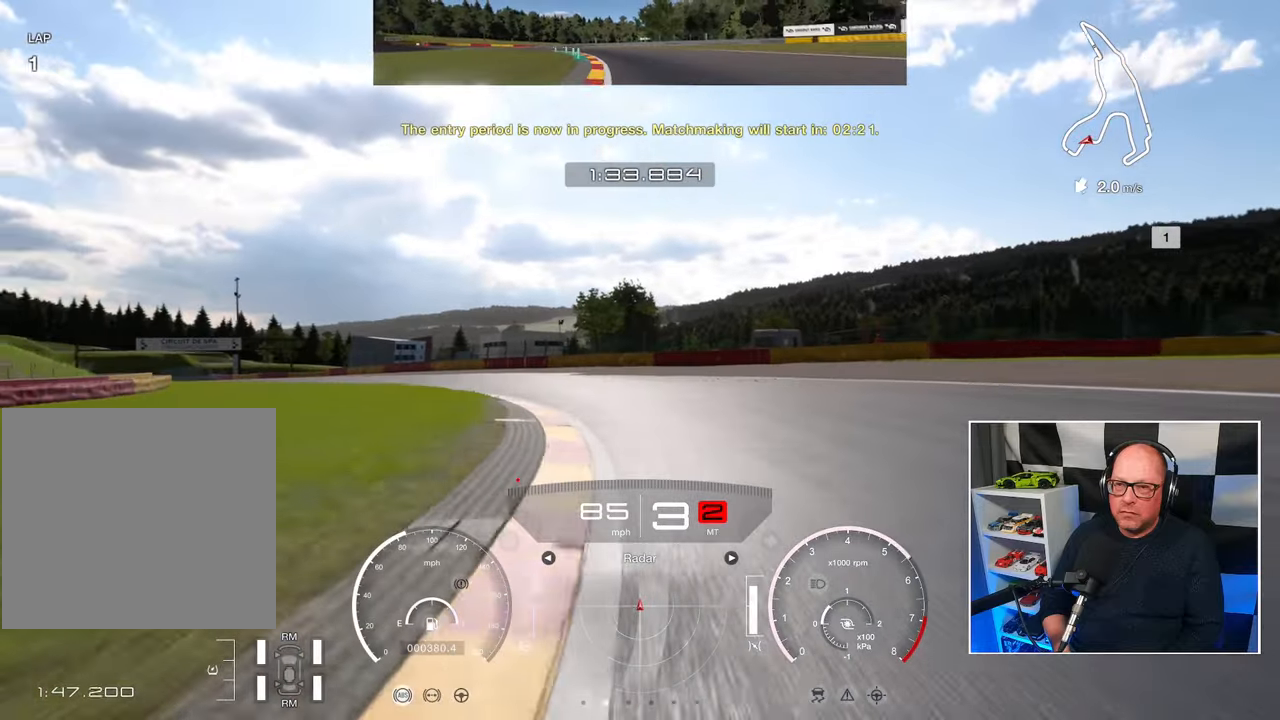
{"buttons": ["R2"], "left_stick": "up-left", "events": [[17, "left_stick", "up-left"]]}
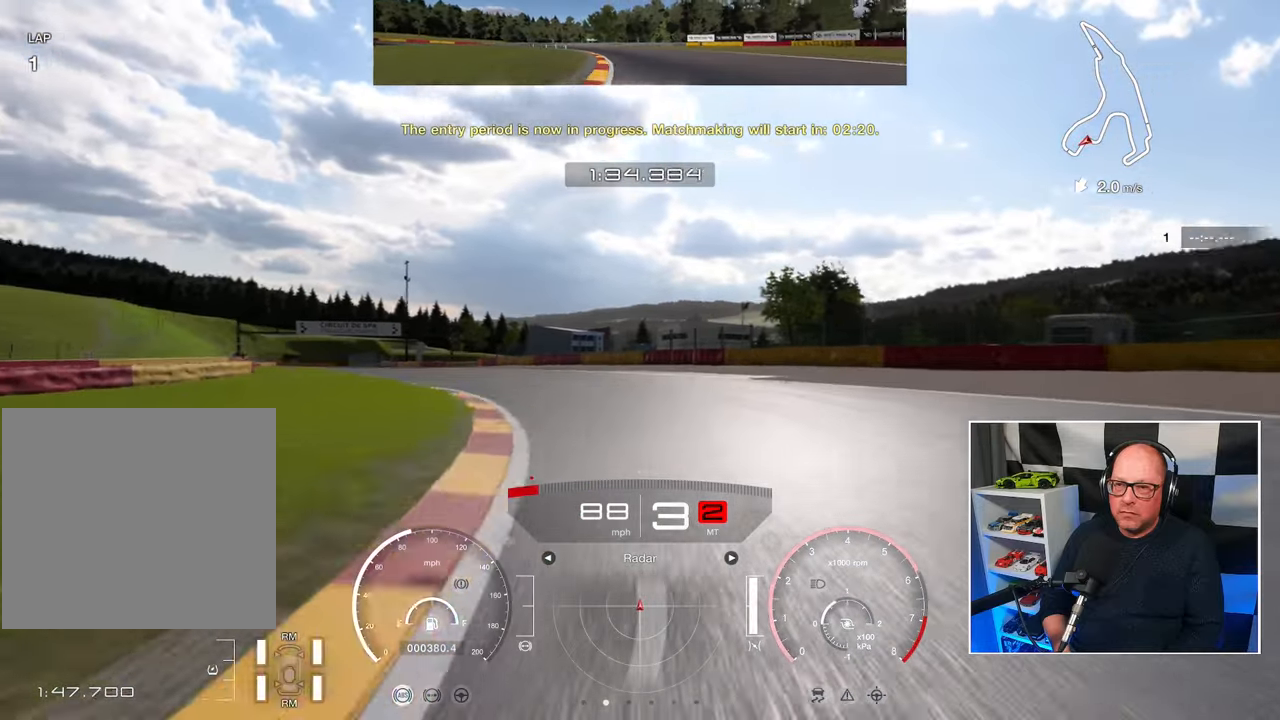
{"buttons": ["R2"], "left_stick": "up-left", "events": []}
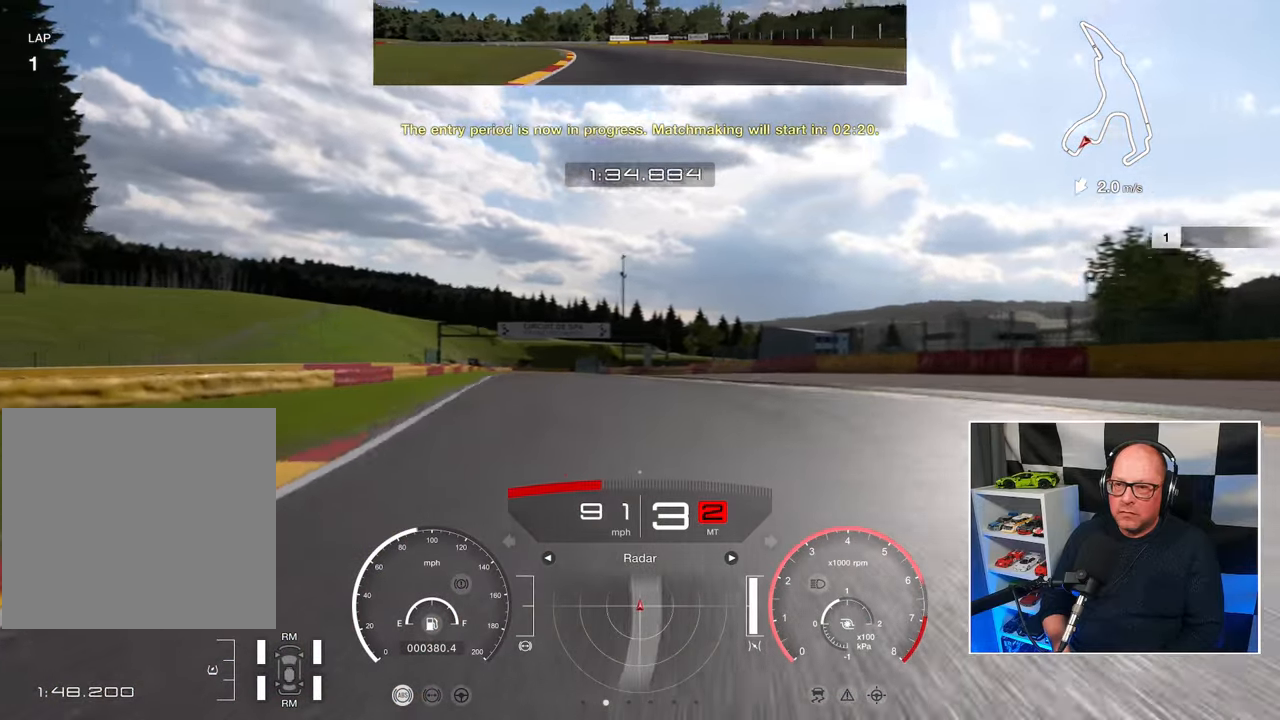
{"buttons": ["R2"], "left_stick": "up", "events": [[200, "left_stick", "up-right"], [500, "left_stick", "up"]]}
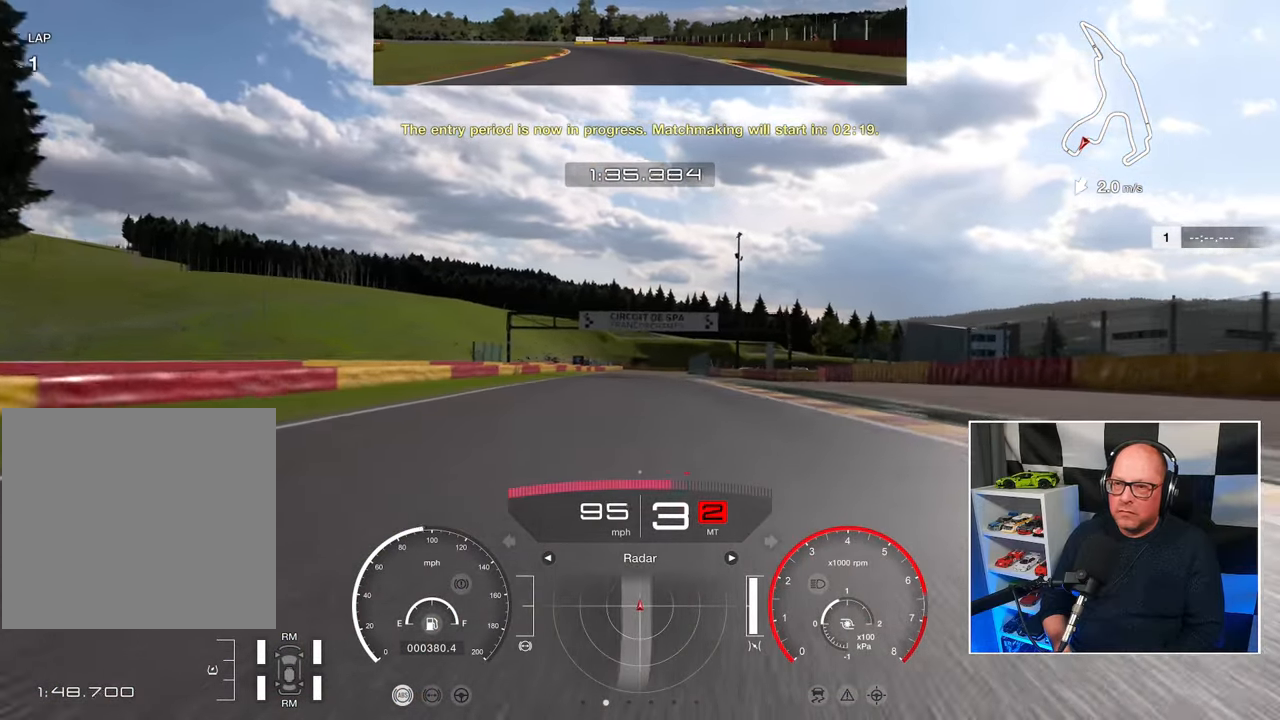
{"buttons": ["R2"], "left_stick": "up", "events": []}
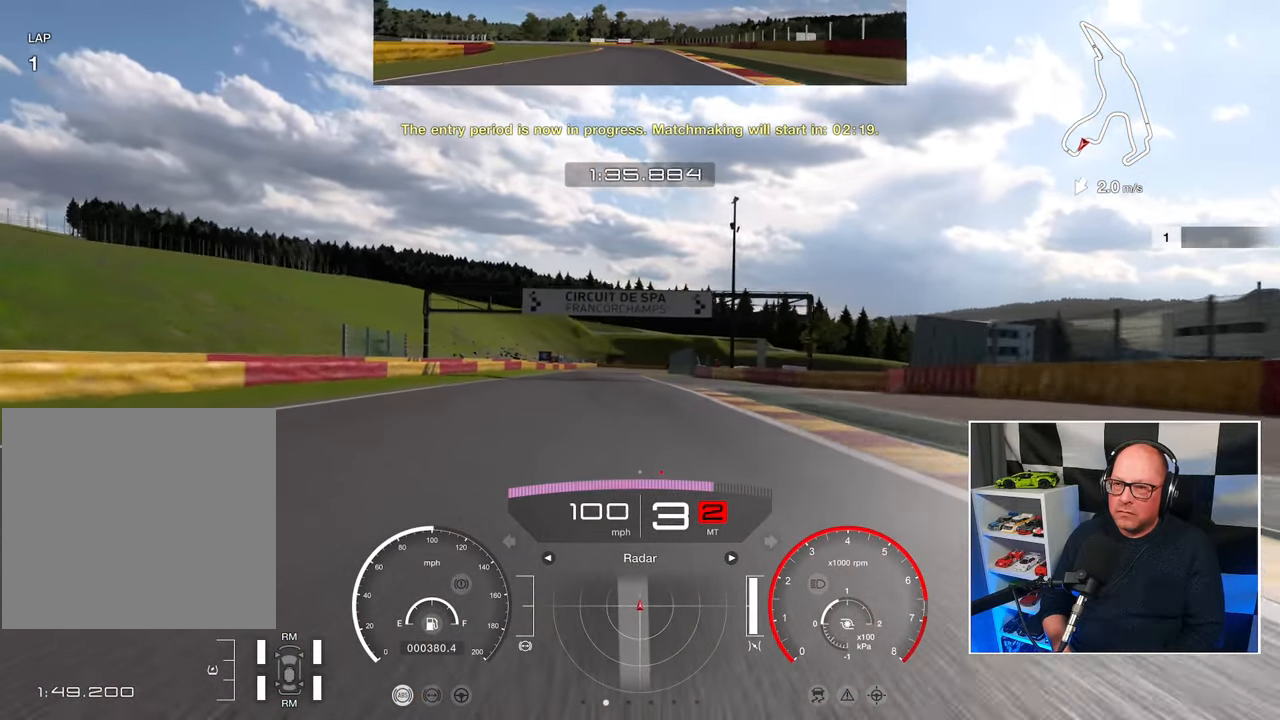
{"buttons": ["R2"], "left_stick": "up-left", "events": [[400, "left_stick", "up-left"]]}
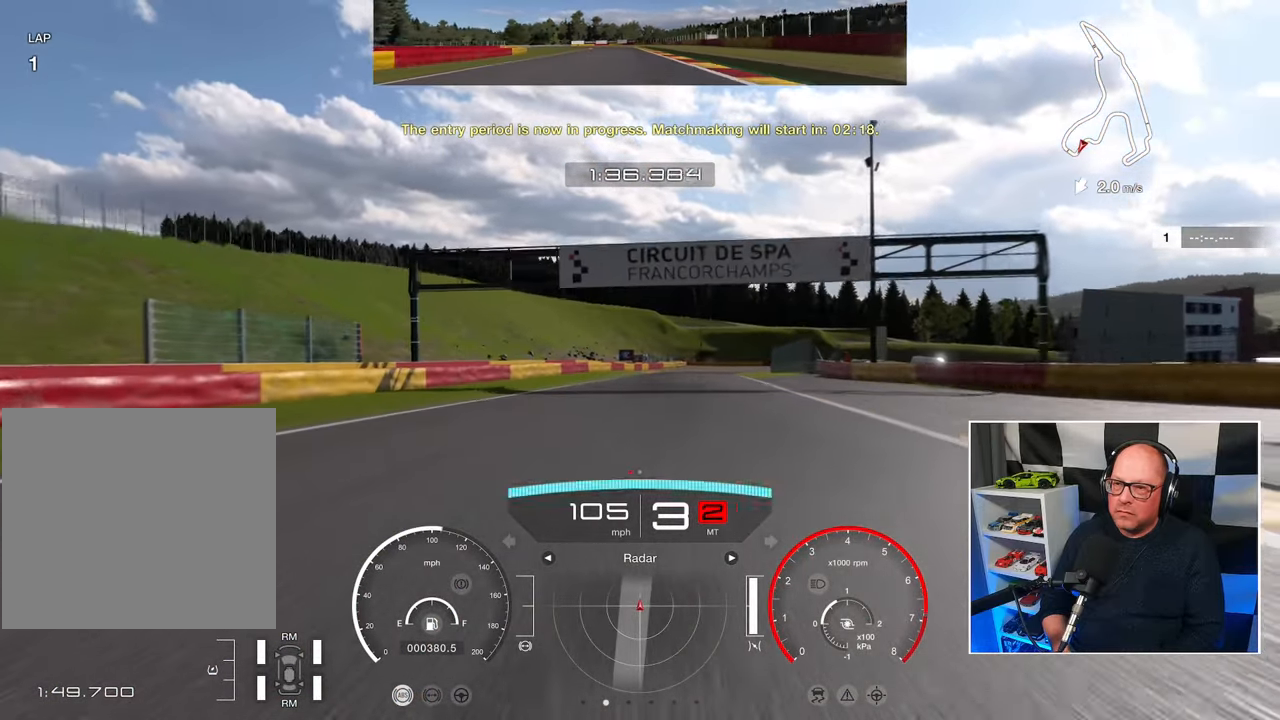
{"buttons": ["R2"], "left_stick": "center", "events": [[183, "CROSS", "down"], [217, "left_stick", "center"], [317, "CROSS", "up"]]}
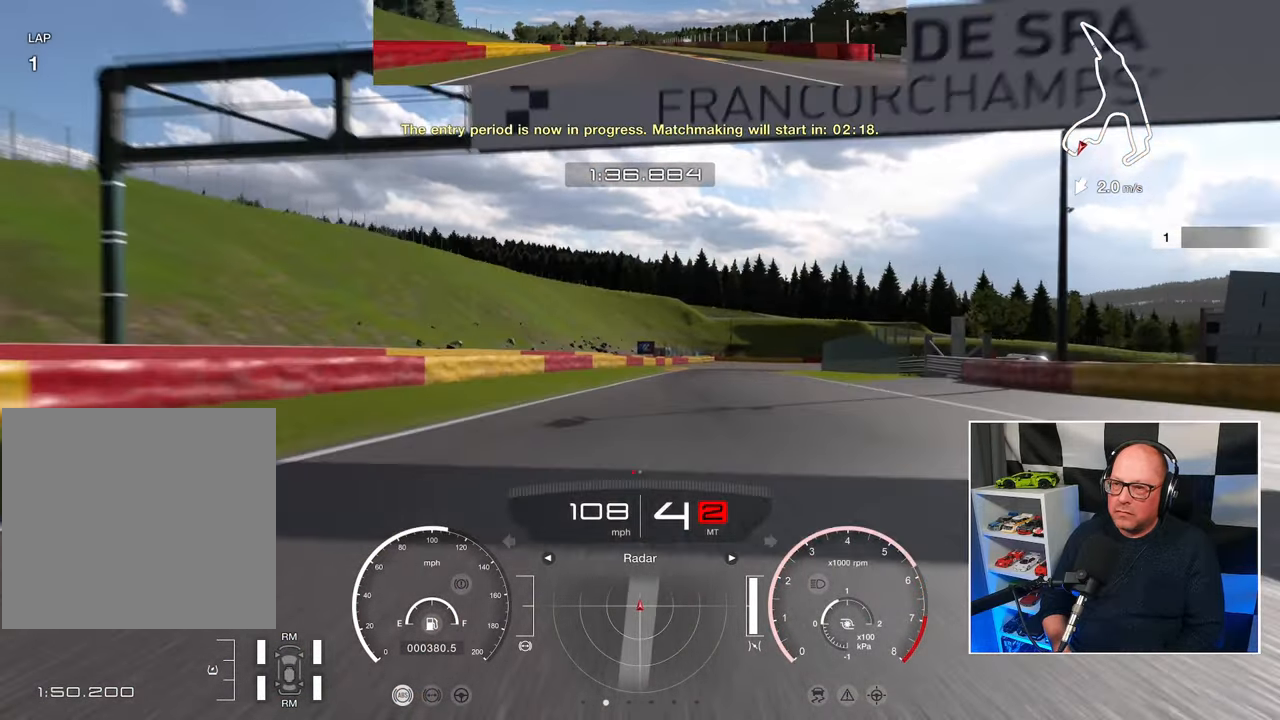
{"buttons": ["R2"], "left_stick": "up-right", "events": [[383, "left_stick", "up-right"]]}
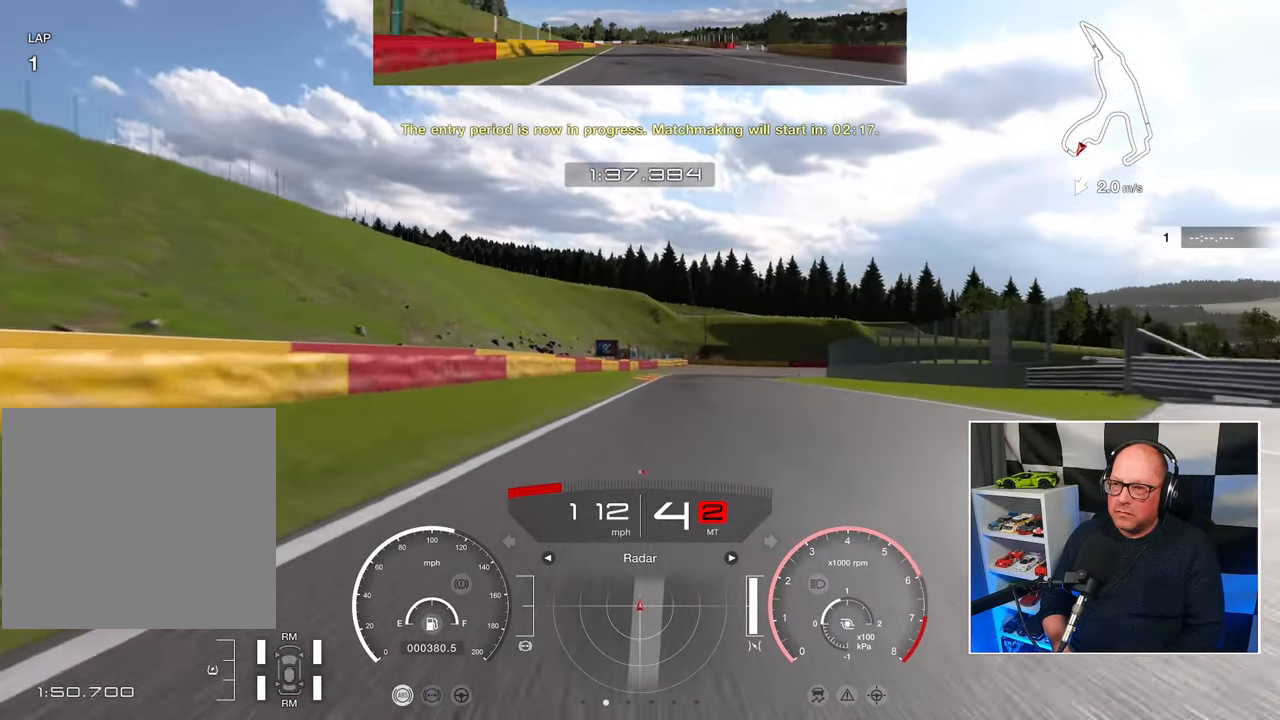
{"buttons": ["R2"], "left_stick": "up-right", "events": []}
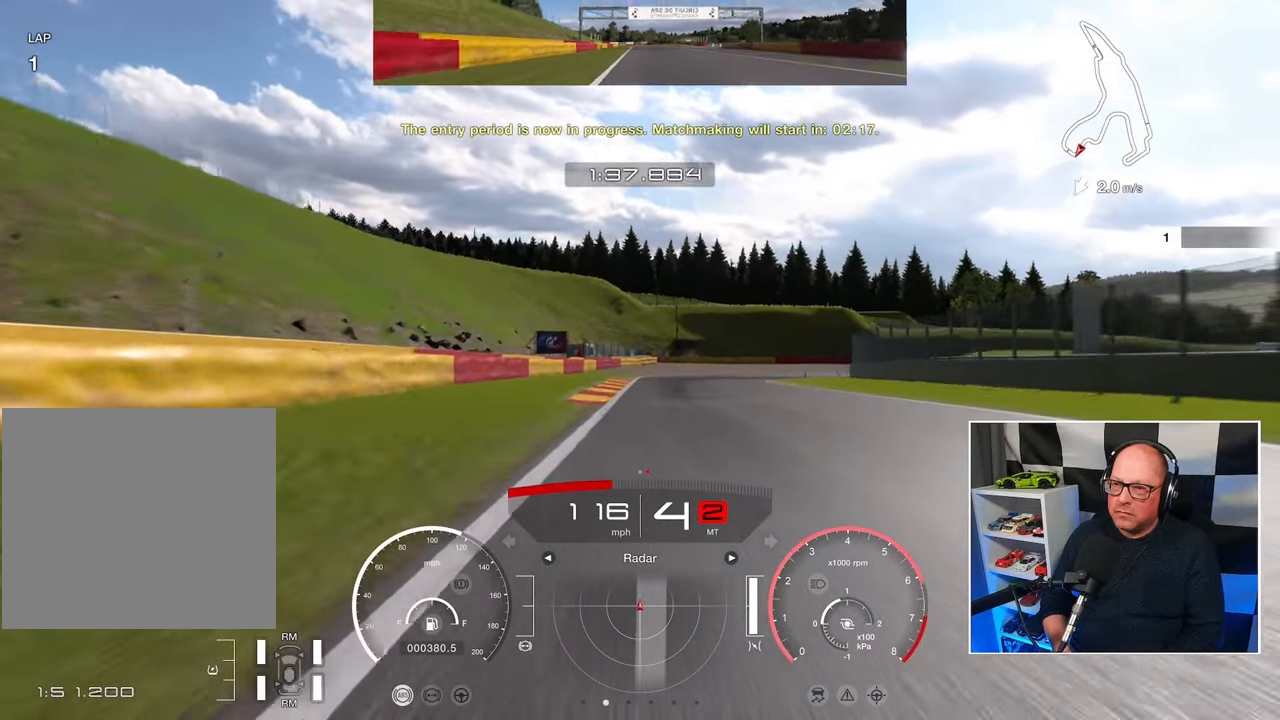
{"buttons": ["L2"], "left_stick": "center", "events": [[150, "left_stick", "up"], [183, "SQUARE", "down"], [217, "L2", "down"], [217, "R2", "up"], [267, "SQUARE", "up"], [283, "left_stick", "center"]]}
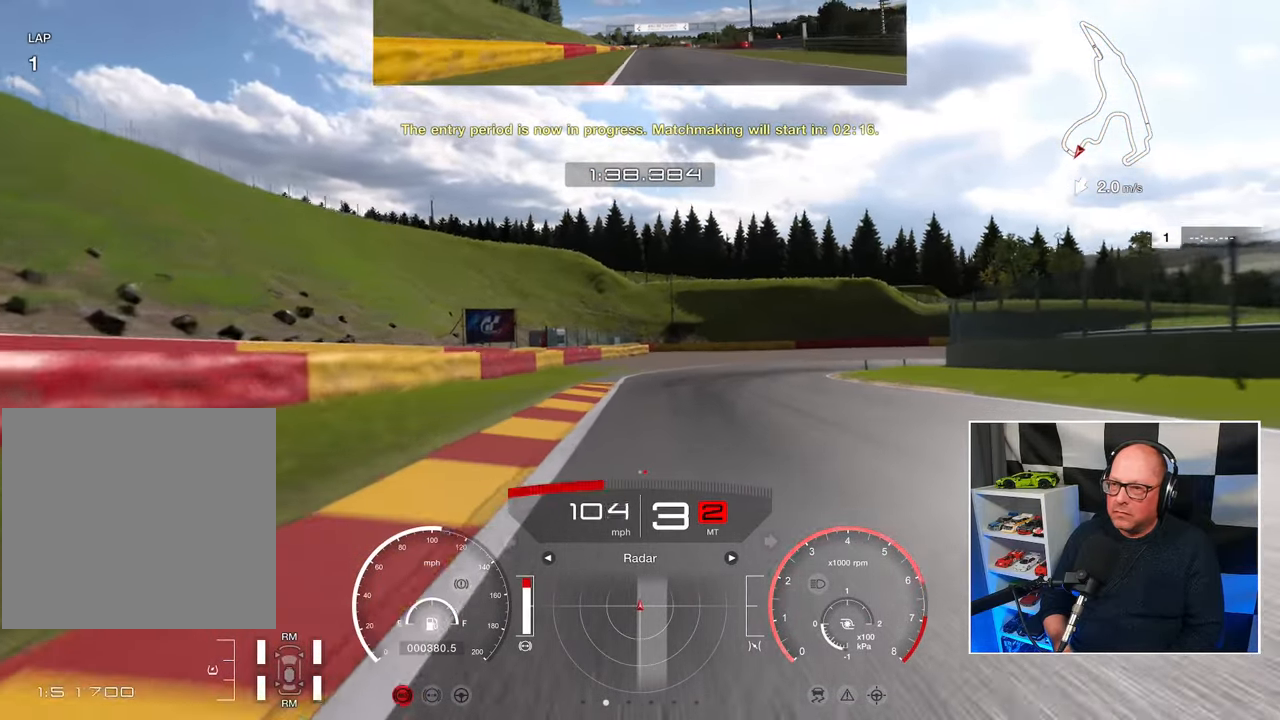
{"buttons": ["SQUARE", "L2"], "left_stick": "up-right", "events": [[300, "left_stick", "up"], [400, "left_stick", "up-right"], [433, "SQUARE", "down"]]}
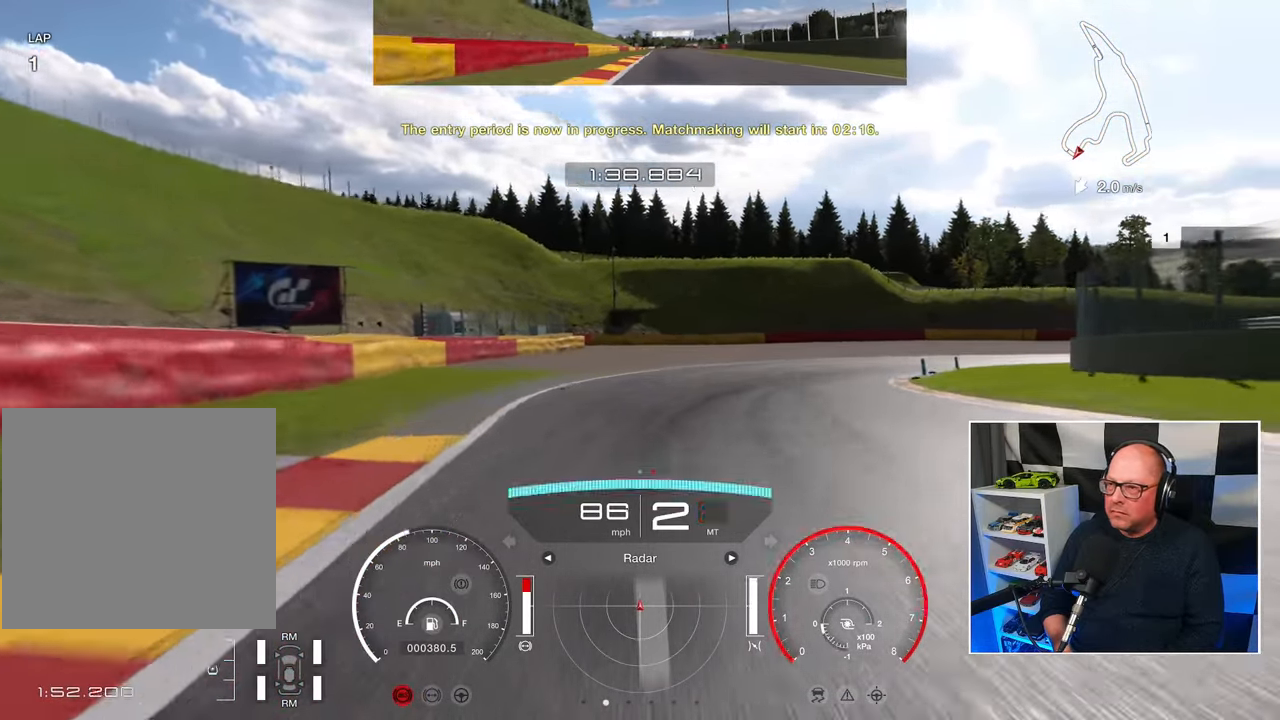
{"buttons": [], "left_stick": "up-right"}
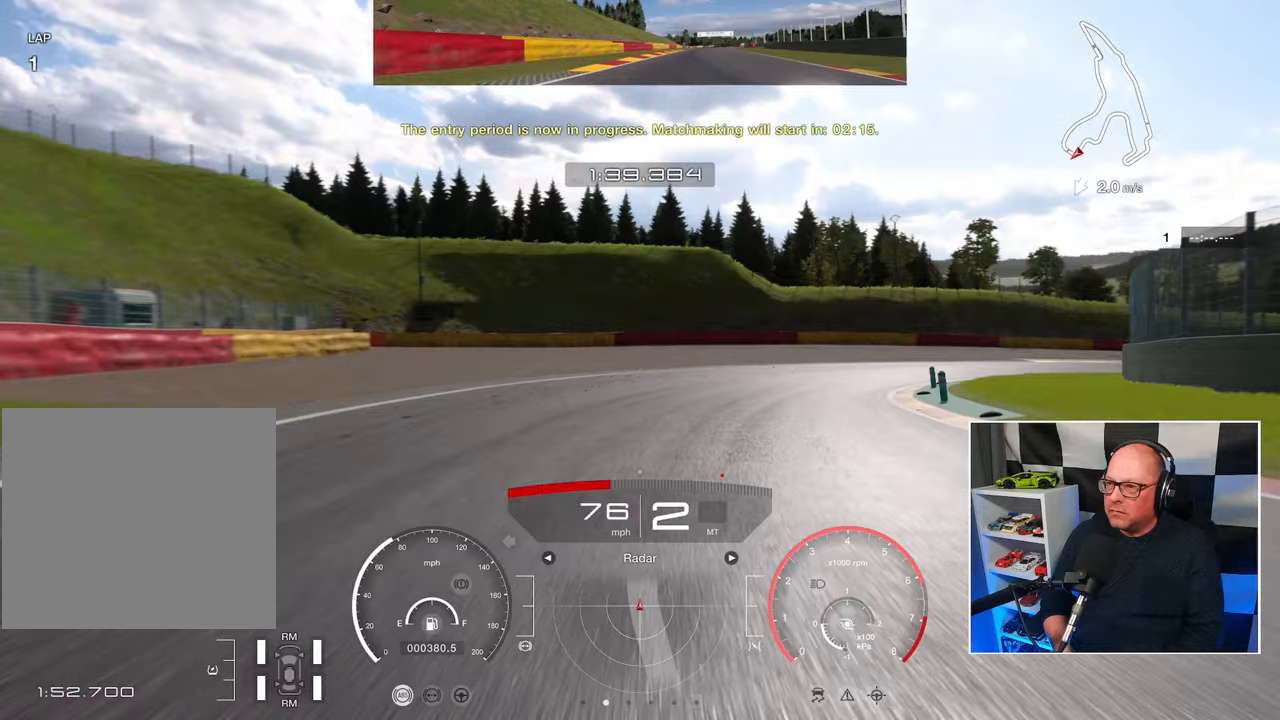
{"buttons": [], "left_stick": "up-right", "events": []}
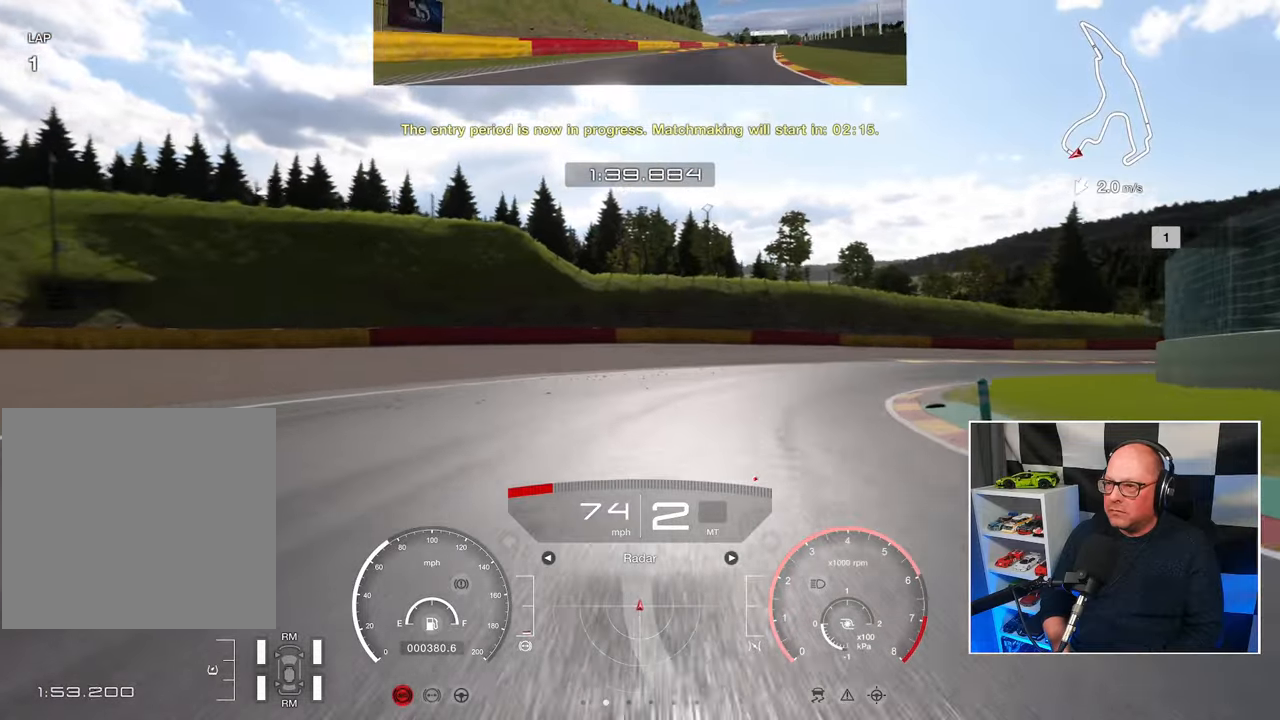
{"buttons": ["CROSS"], "left_stick": "up-right", "events": [[483, "CROSS", "down"]]}
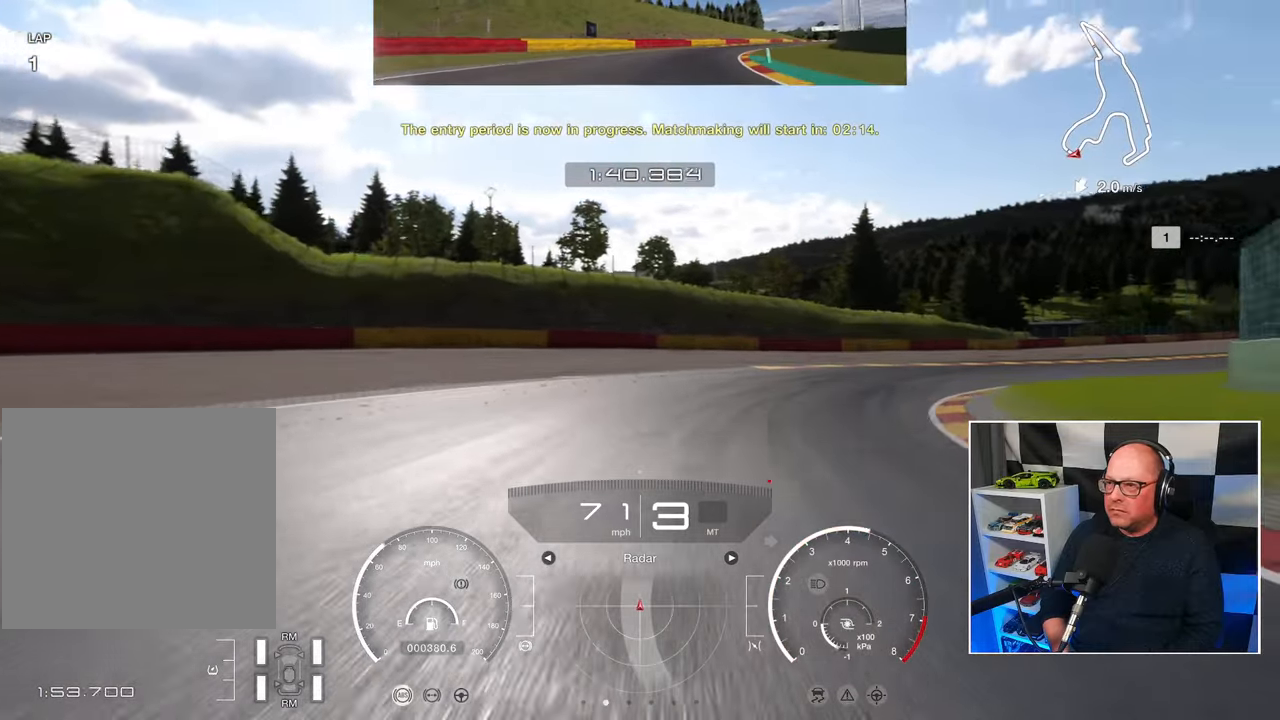
{"buttons": ["R2"], "left_stick": "up-right", "events": [[83, "CROSS", "up"], [217, "R2", "down"]]}
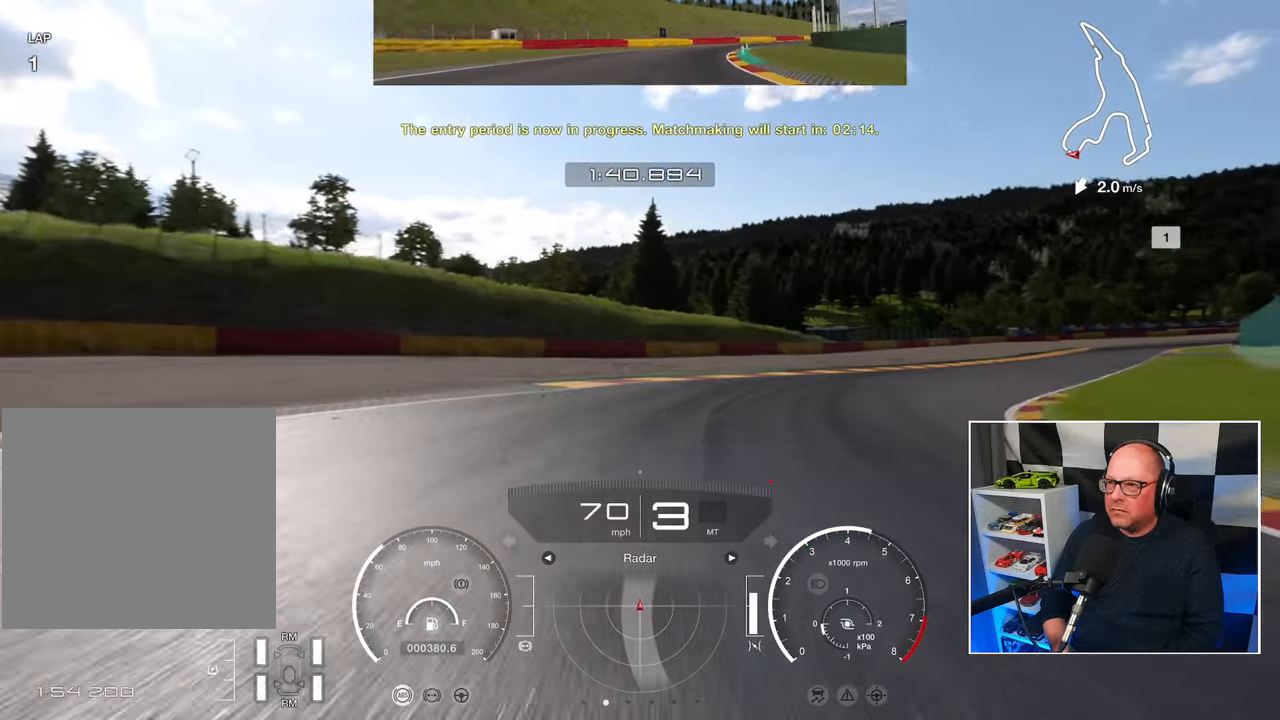
{"buttons": ["R2"], "left_stick": "up-right", "events": []}
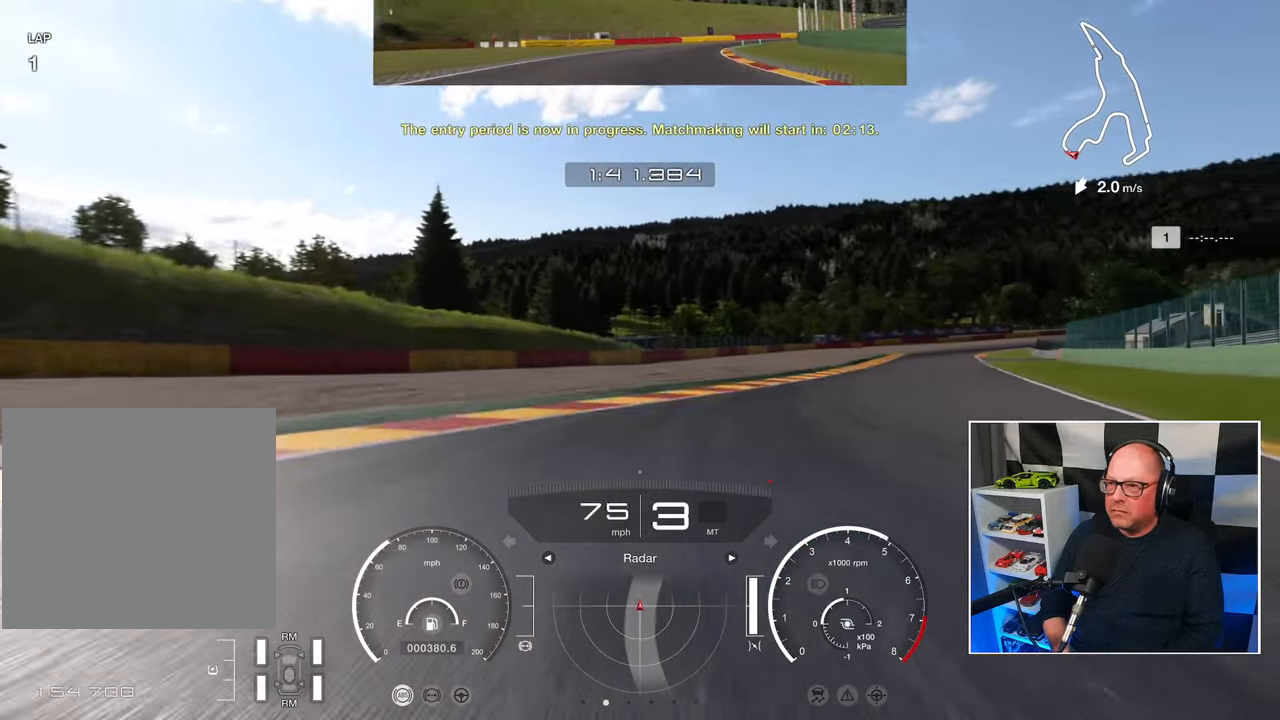
{"buttons": ["R2"], "left_stick": "up-right", "events": []}
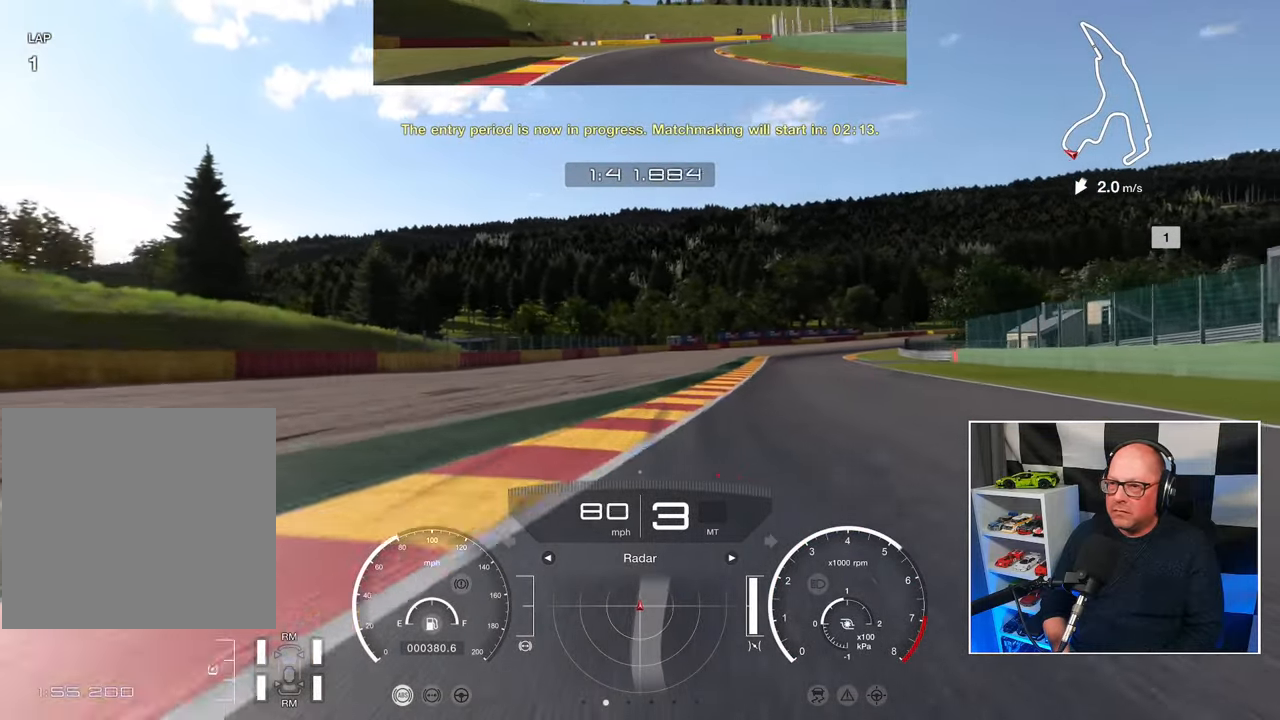
{"buttons": ["R2"], "left_stick": "up-right", "events": []}
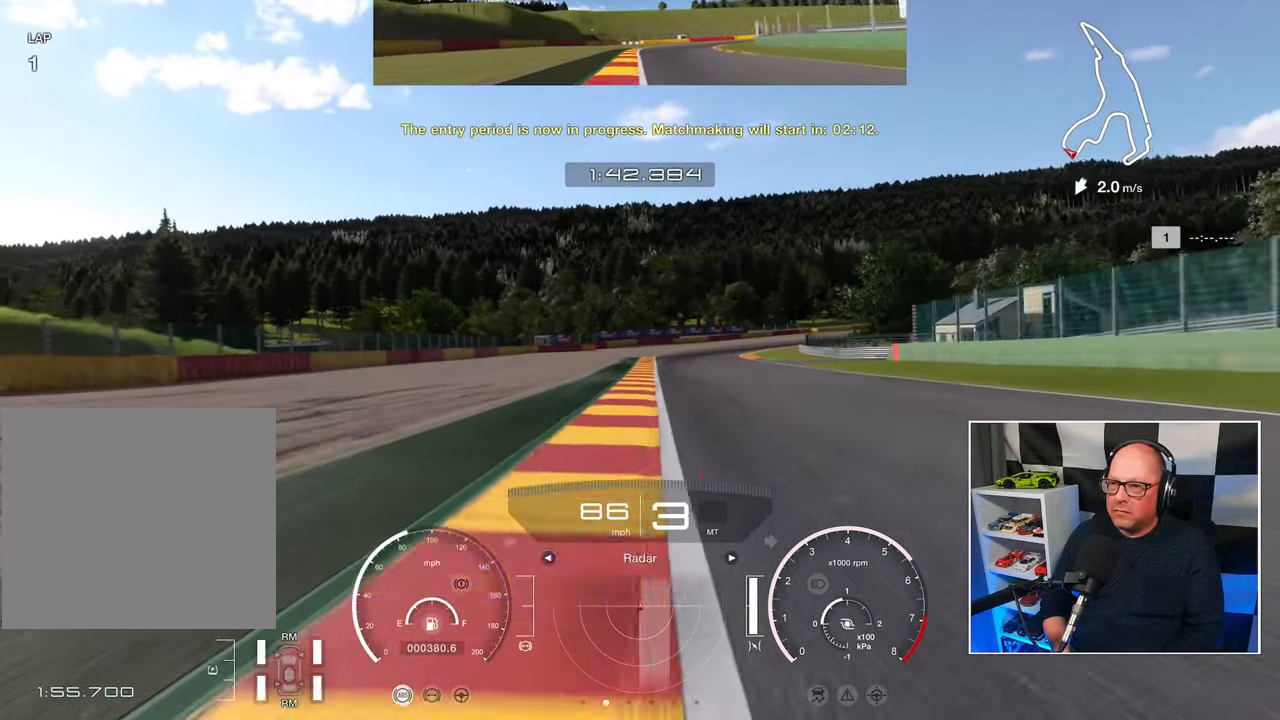
{"buttons": ["R2"], "left_stick": "center", "events": [[17, "left_stick", "up"], [133, "left_stick", "center"]]}
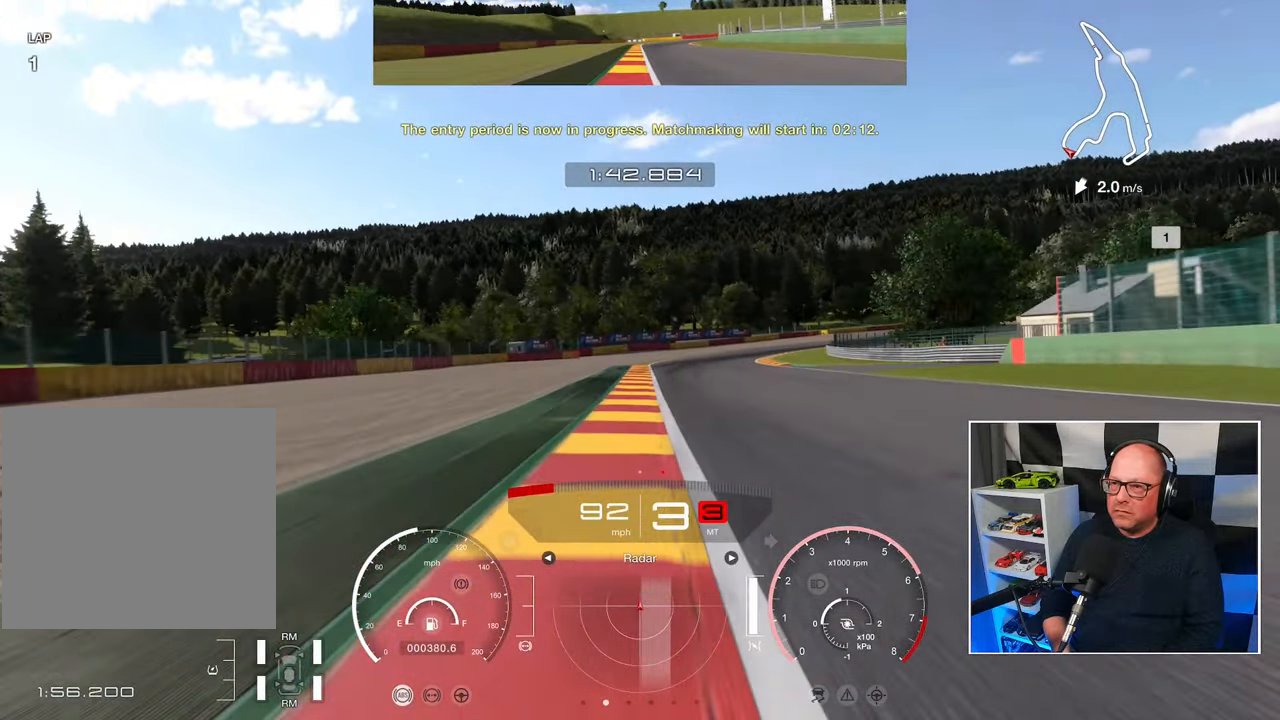
{"buttons": ["R2"], "left_stick": "center", "events": []}
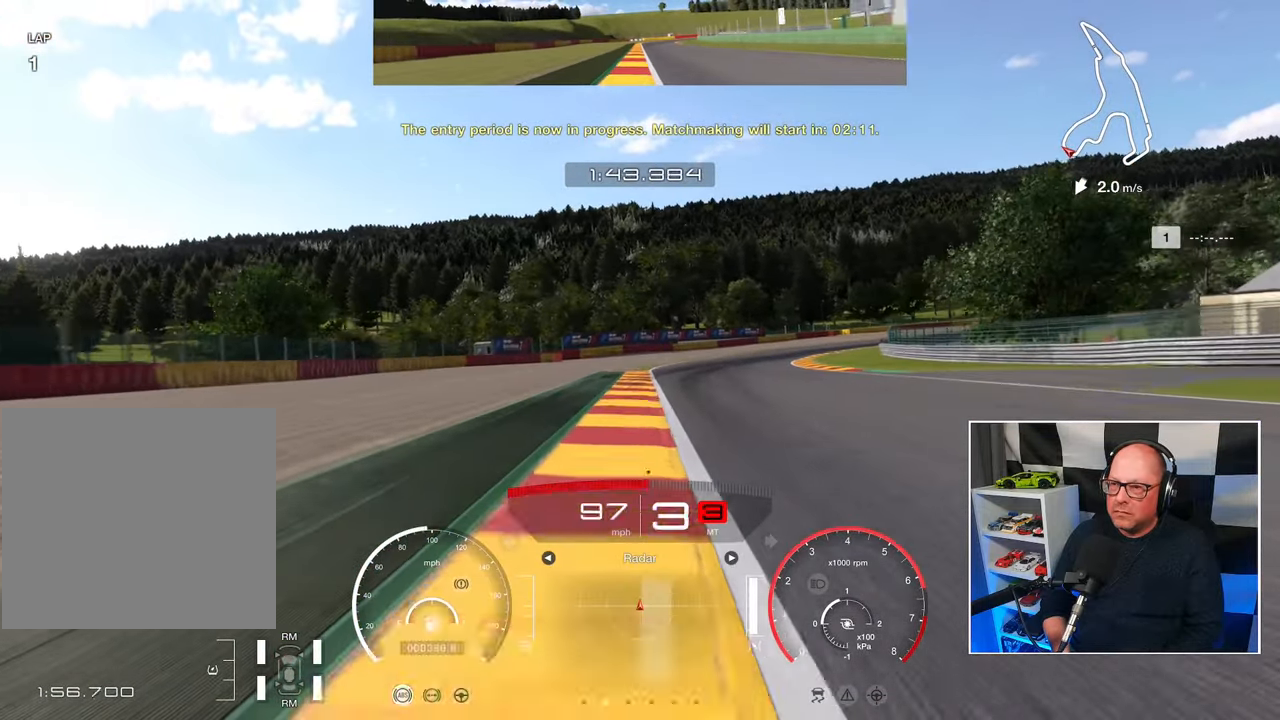
{"buttons": ["R2"], "left_stick": "up-right", "events": [[383, "left_stick", "up-right"]]}
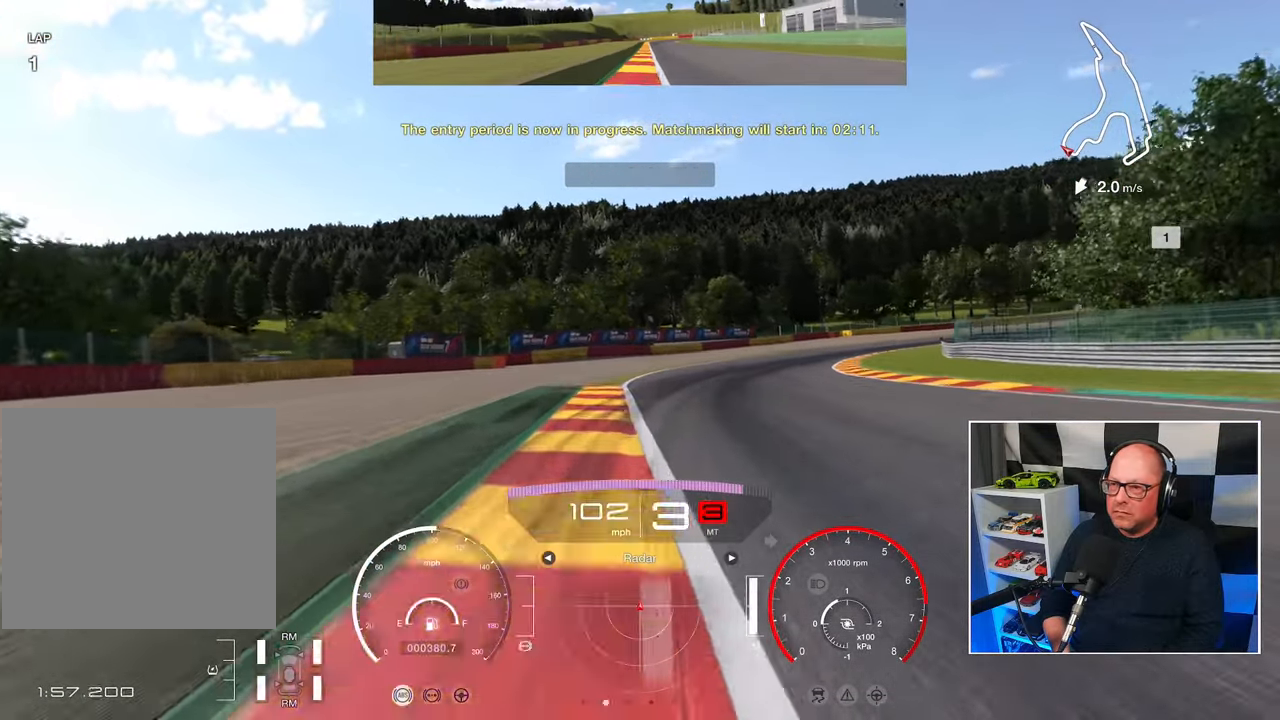
{"buttons": ["R2"], "left_stick": "up-right", "events": []}
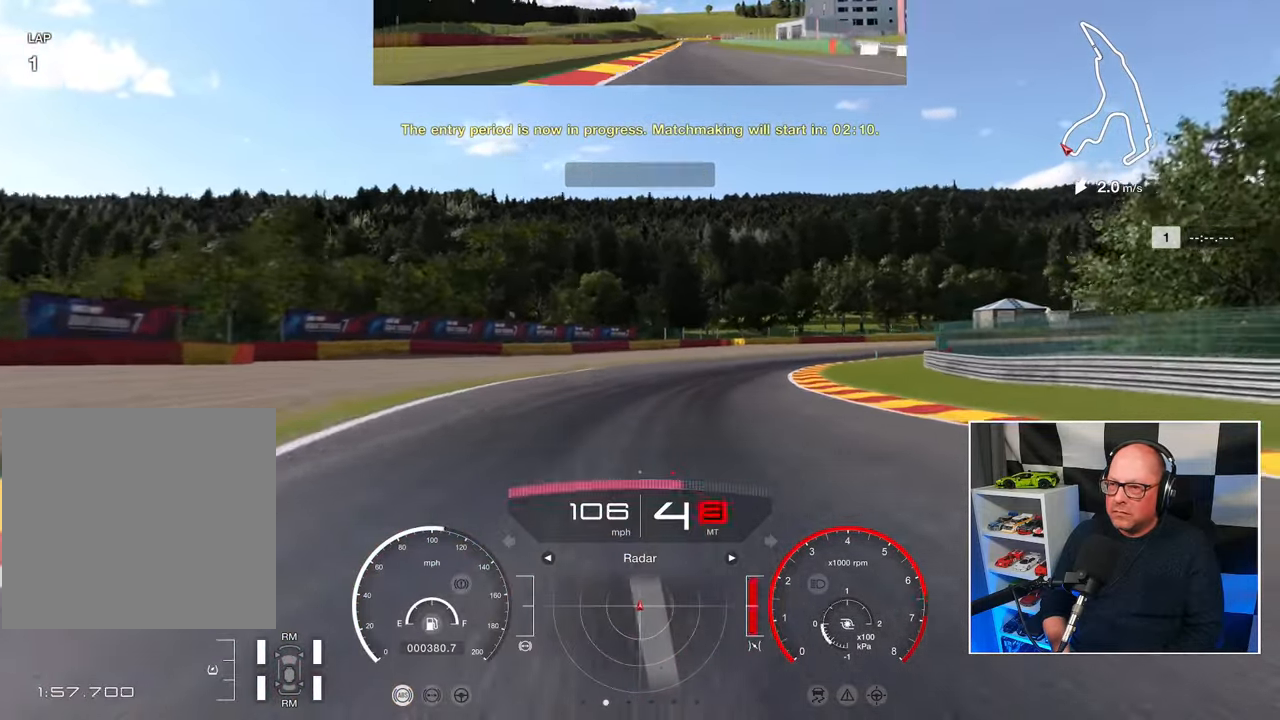
{"buttons": ["R2"], "left_stick": "up-right", "events": [[50, "CROSS", "down"], [183, "CROSS", "up"]]}
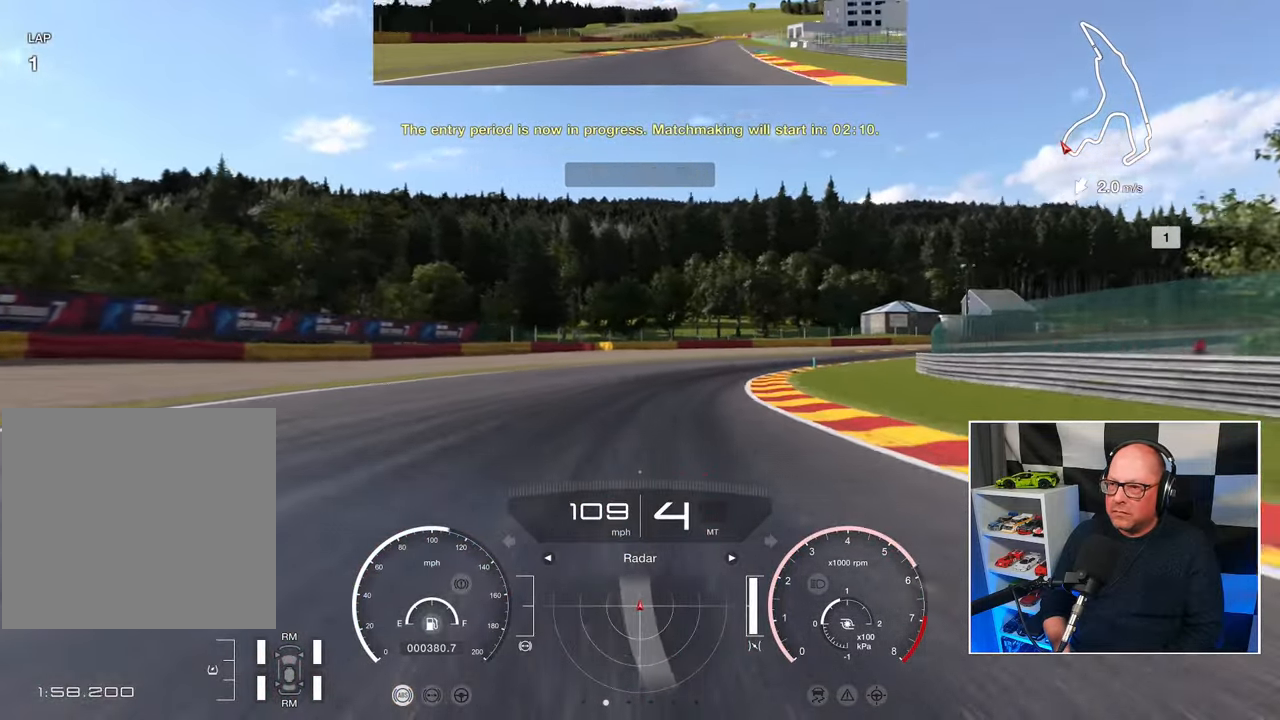
{"buttons": ["R2"], "left_stick": "up-right", "events": []}